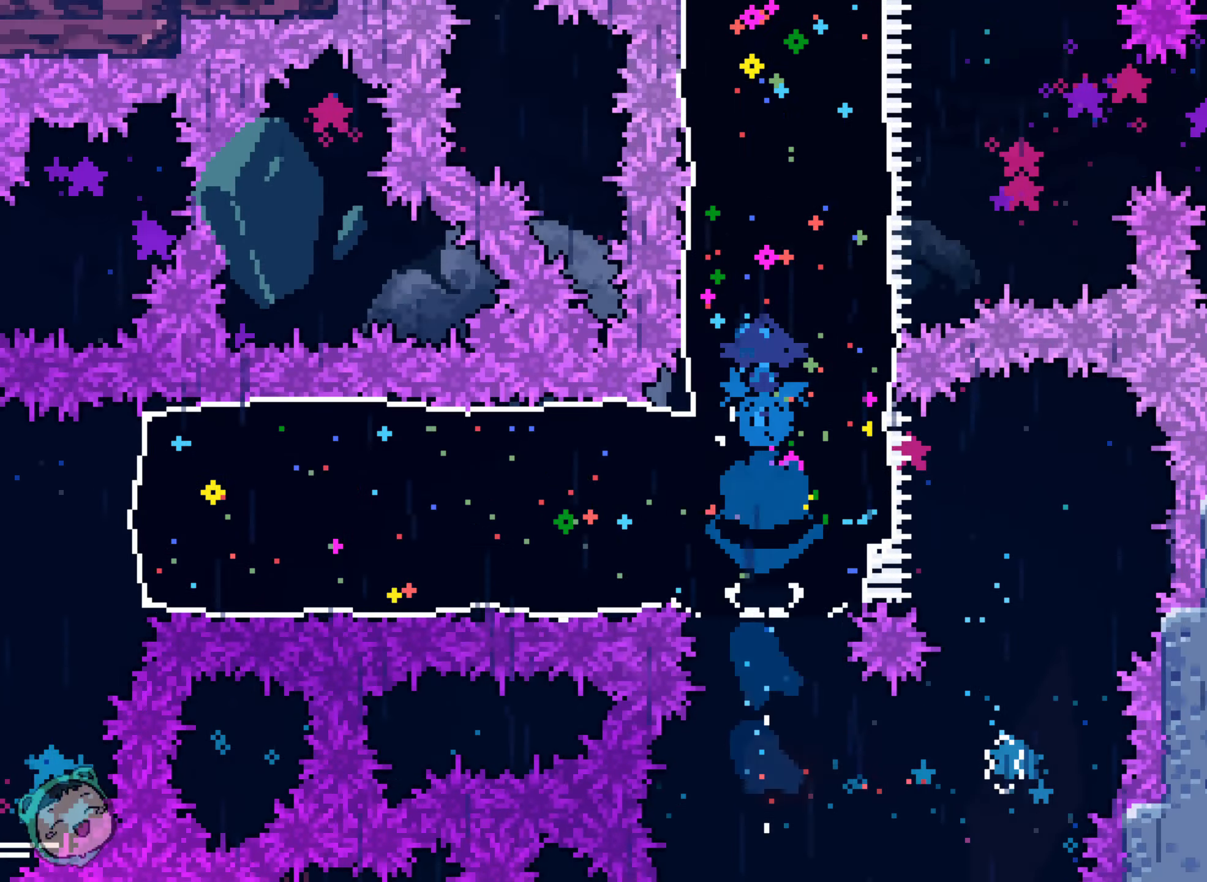
Gameplay with a controller (Xbox layout); each line is a JSON object with the inputs held at the frame after it (dt_ms = milliseconds from this image to that frame). "events" lists button and stick changes between this image and that frame as [ms after this image, input, new state], when the widget could be followed in between. Not read: A DPAD_LEFT DPAD_UP HOME L3 R1 R3 SELECT START X.
{"dt_ms": 1000, "buttons": [], "left_stick": "center", "right_stick": "center", "events": [[500, "Y", "down"], [517, "Y", "up"]]}
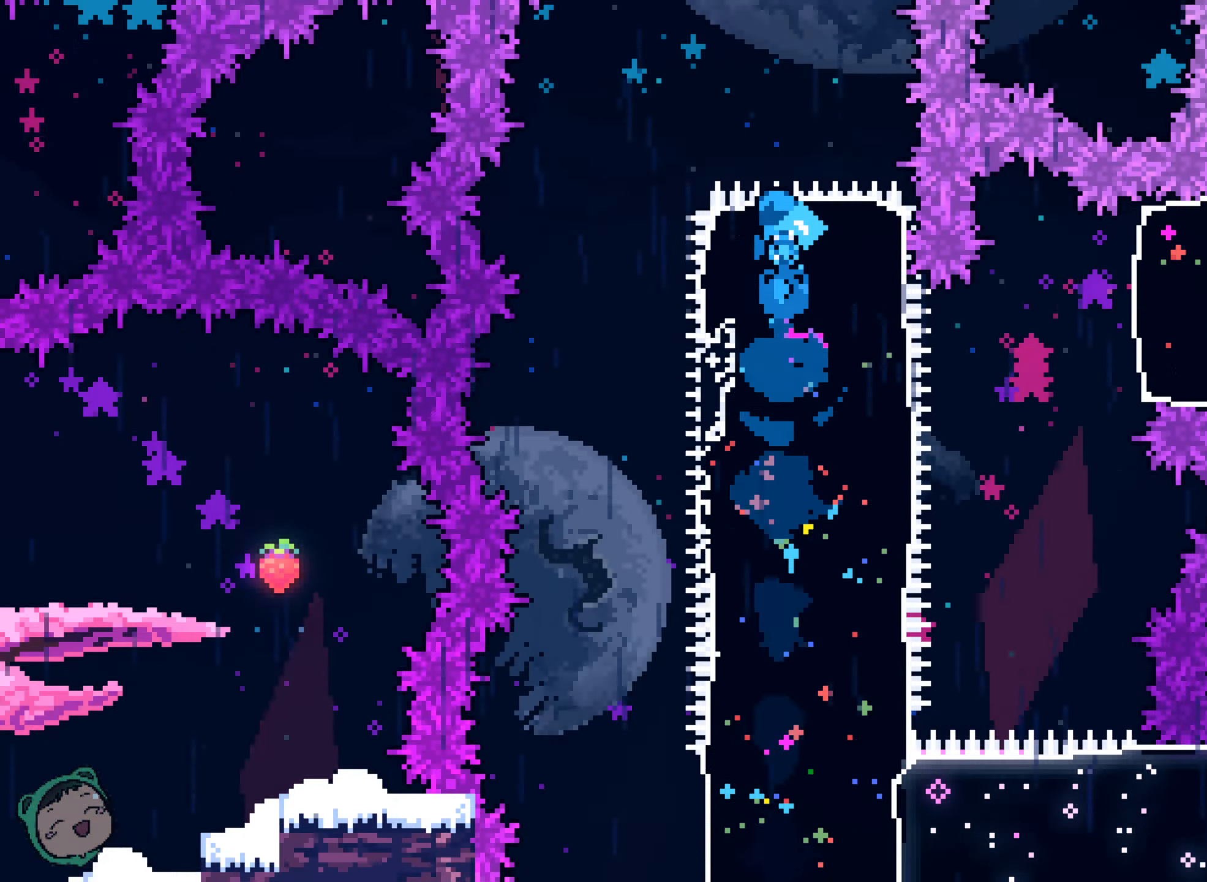
{"dt_ms": 500, "buttons": [], "left_stick": "center", "right_stick": "center", "events": []}
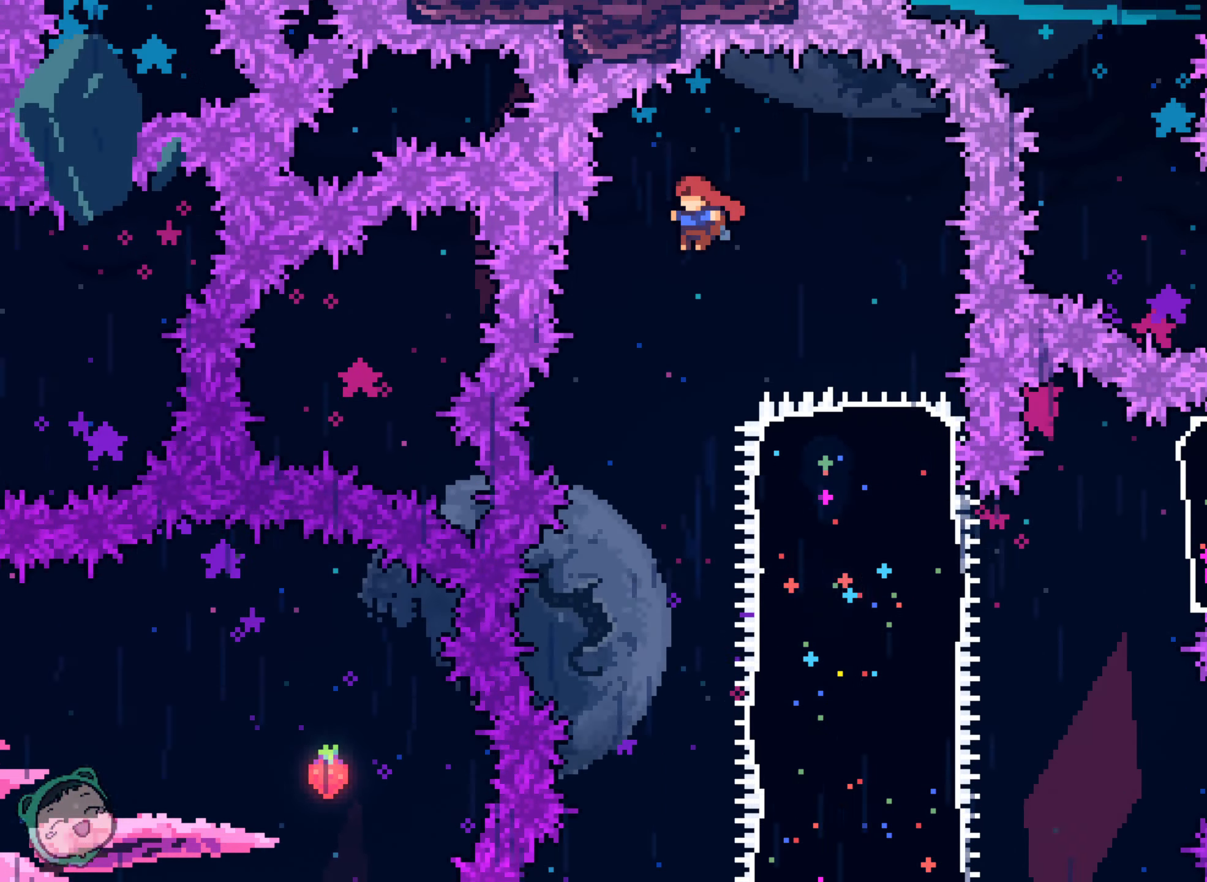
{"dt_ms": 500, "buttons": [], "left_stick": "center", "right_stick": "center", "events": []}
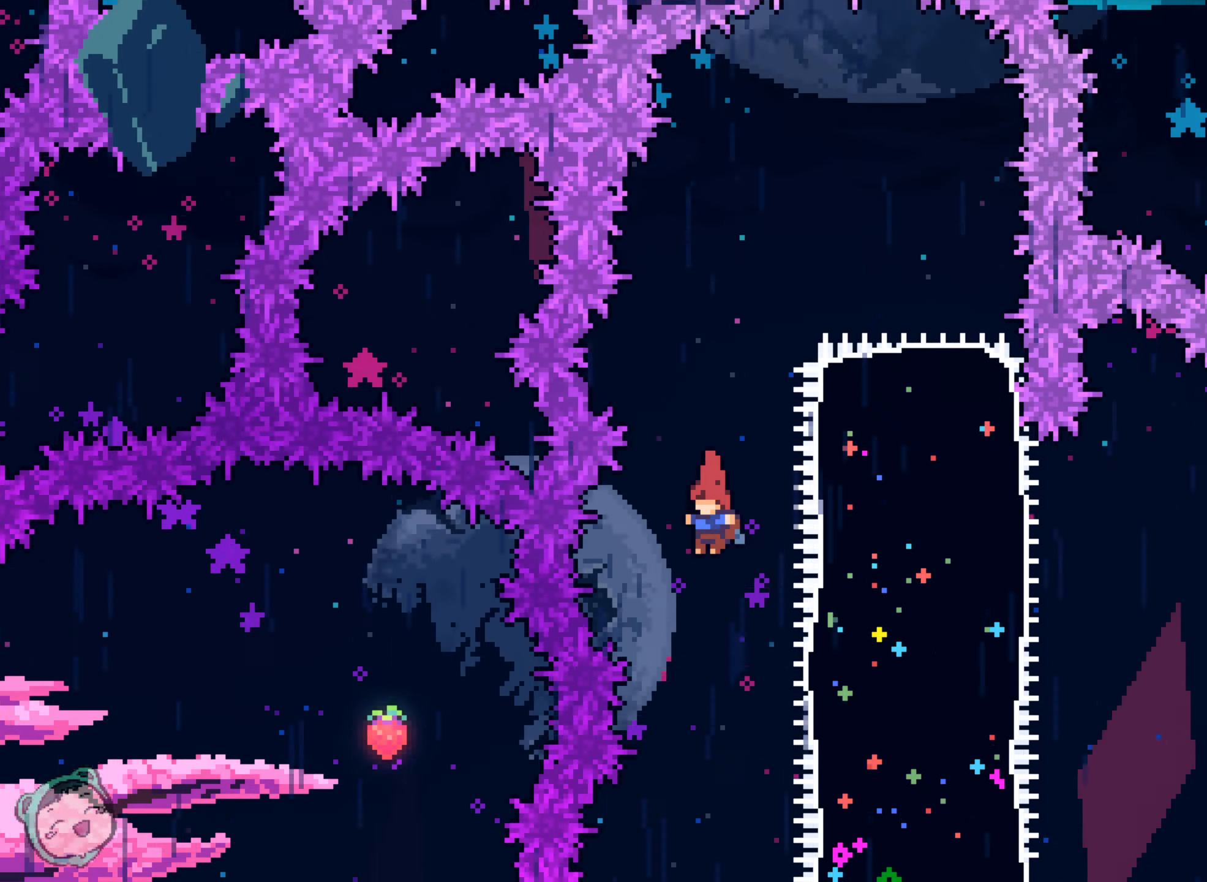
{"dt_ms": 1000, "buttons": ["DPAD_RIGHT"], "left_stick": "center", "right_stick": "center"}
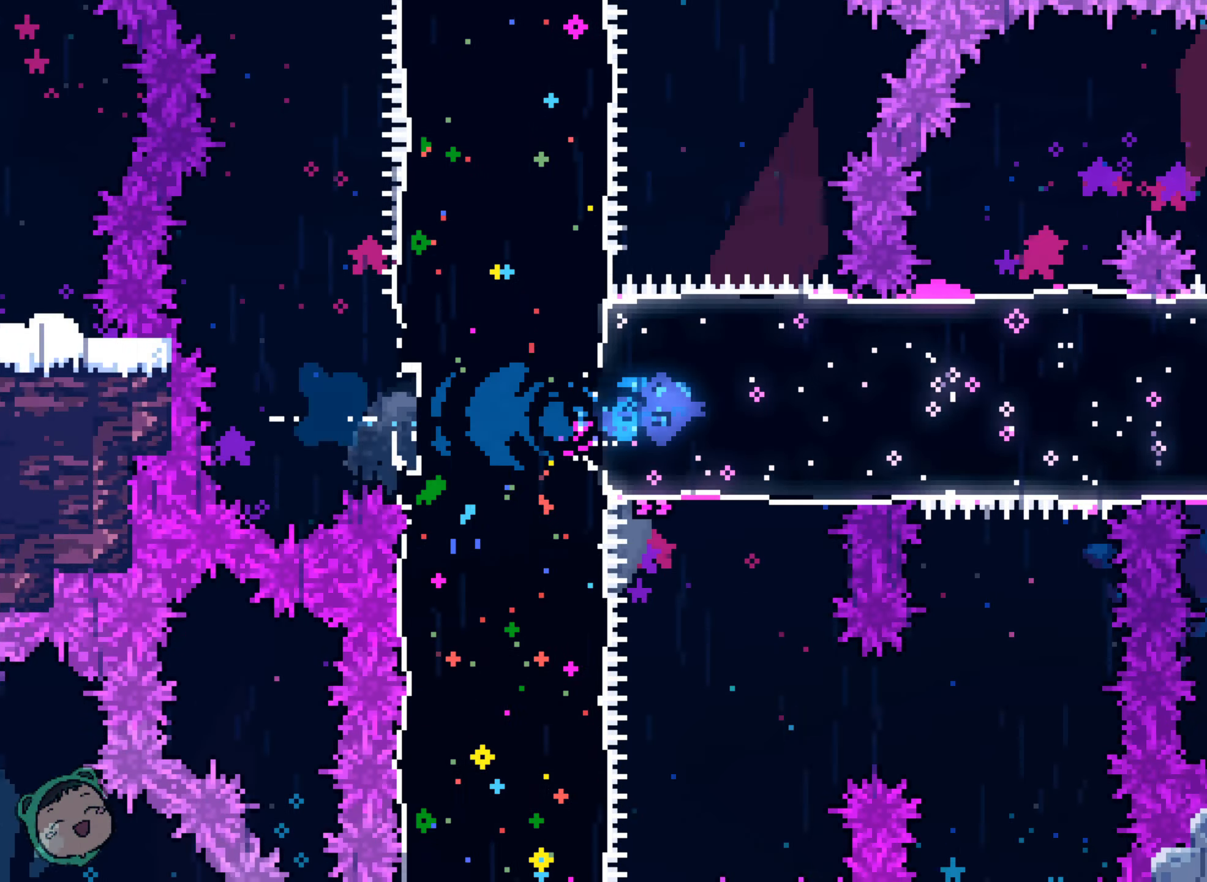
{"dt_ms": 500, "buttons": [], "left_stick": "center", "right_stick": "center", "events": [[484, "DPAD_RIGHT", "up"]]}
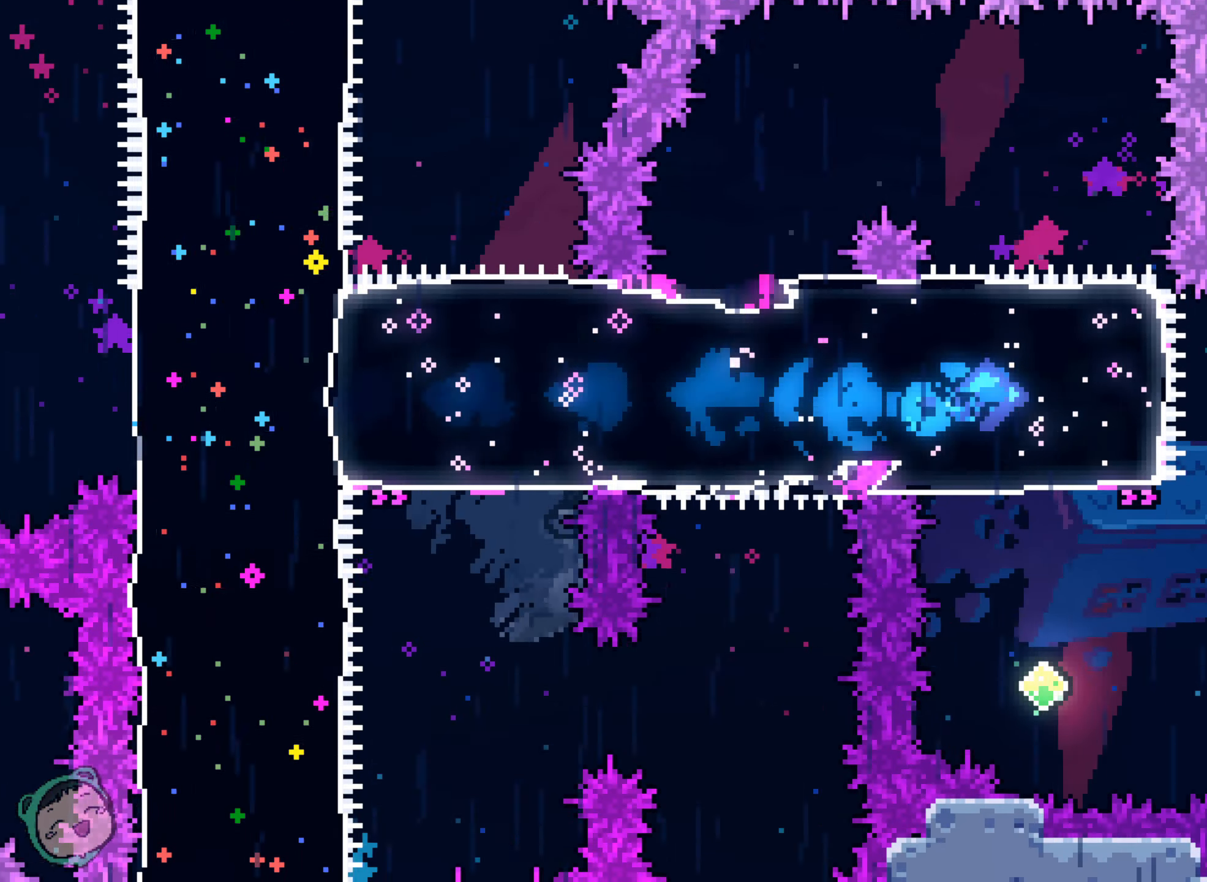
{"dt_ms": 500, "buttons": [], "left_stick": "center", "right_stick": "center", "events": []}
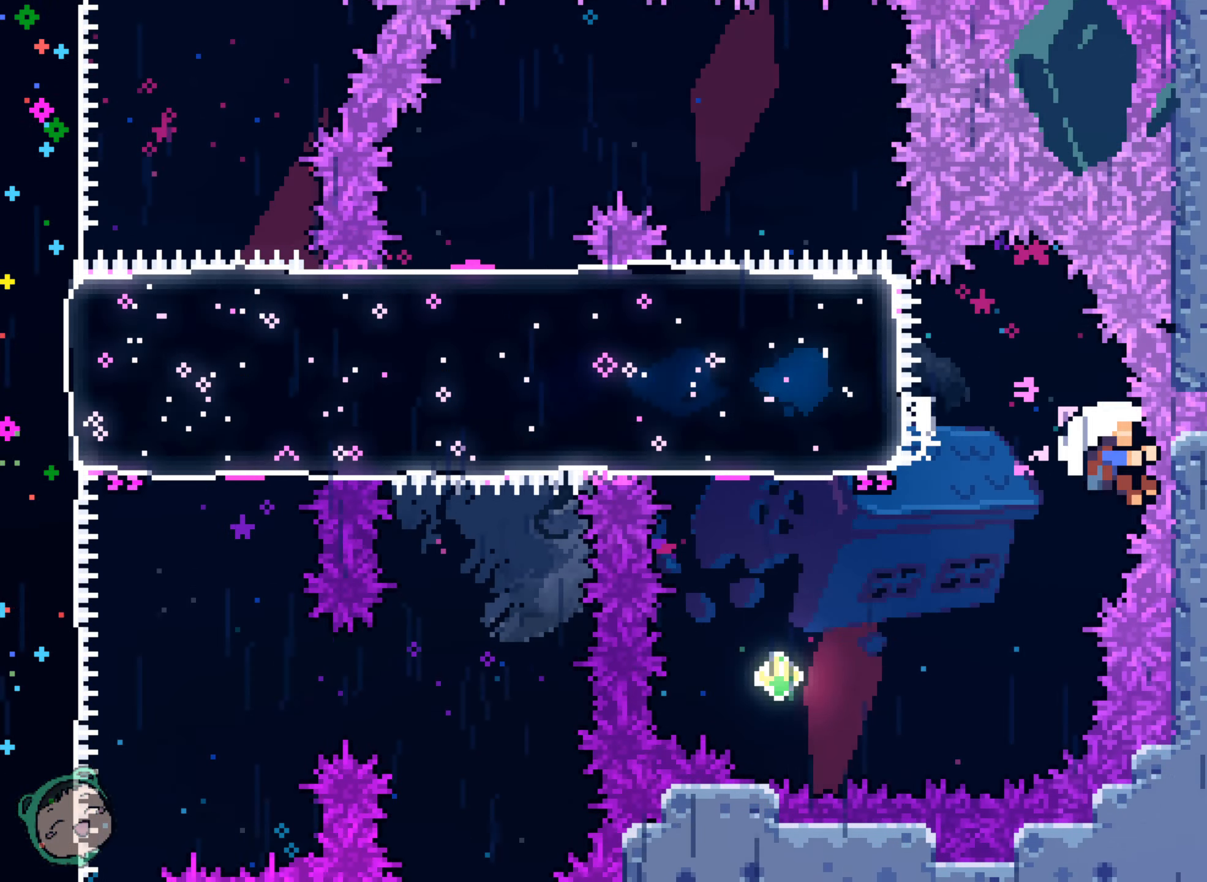
{"dt_ms": 500, "buttons": [], "left_stick": "center", "right_stick": "center", "events": []}
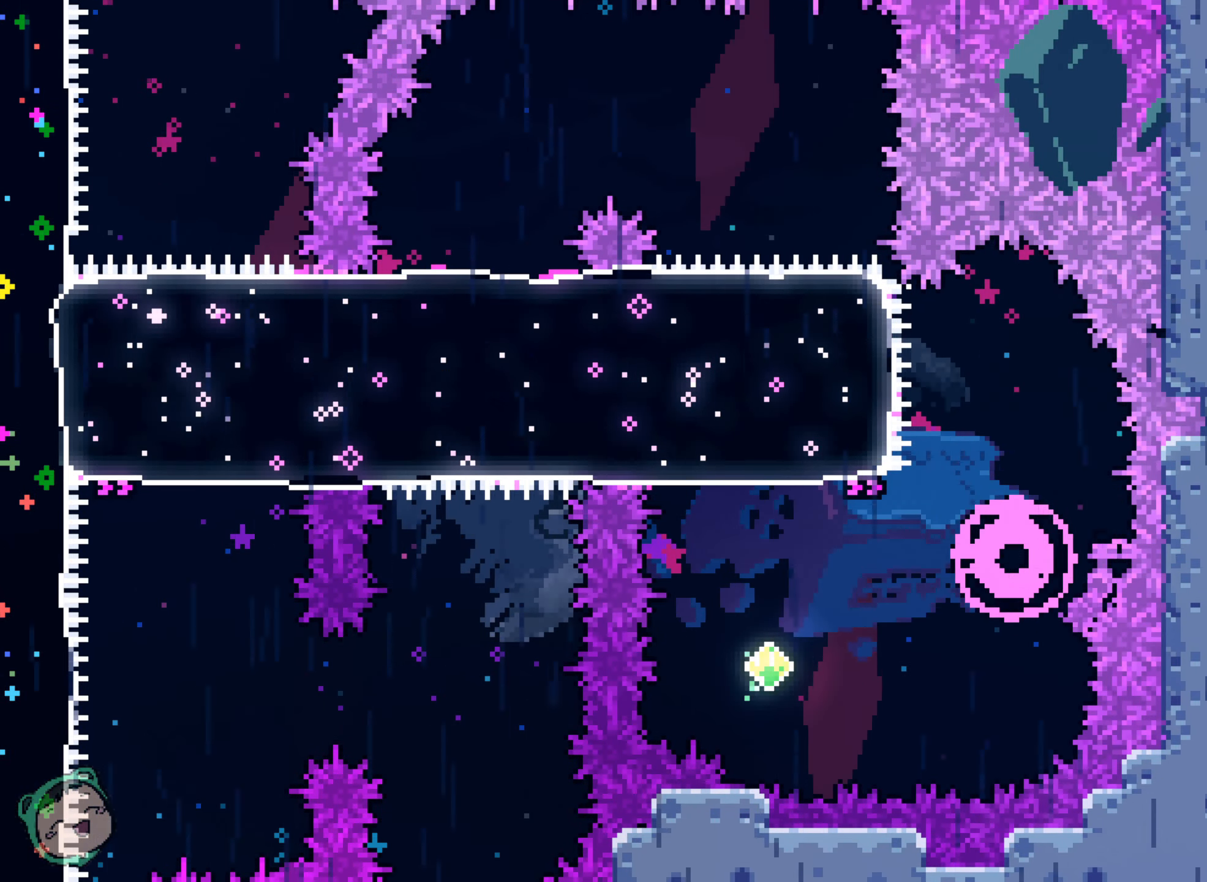
{"dt_ms": 500, "buttons": [], "left_stick": "center", "right_stick": "center", "events": []}
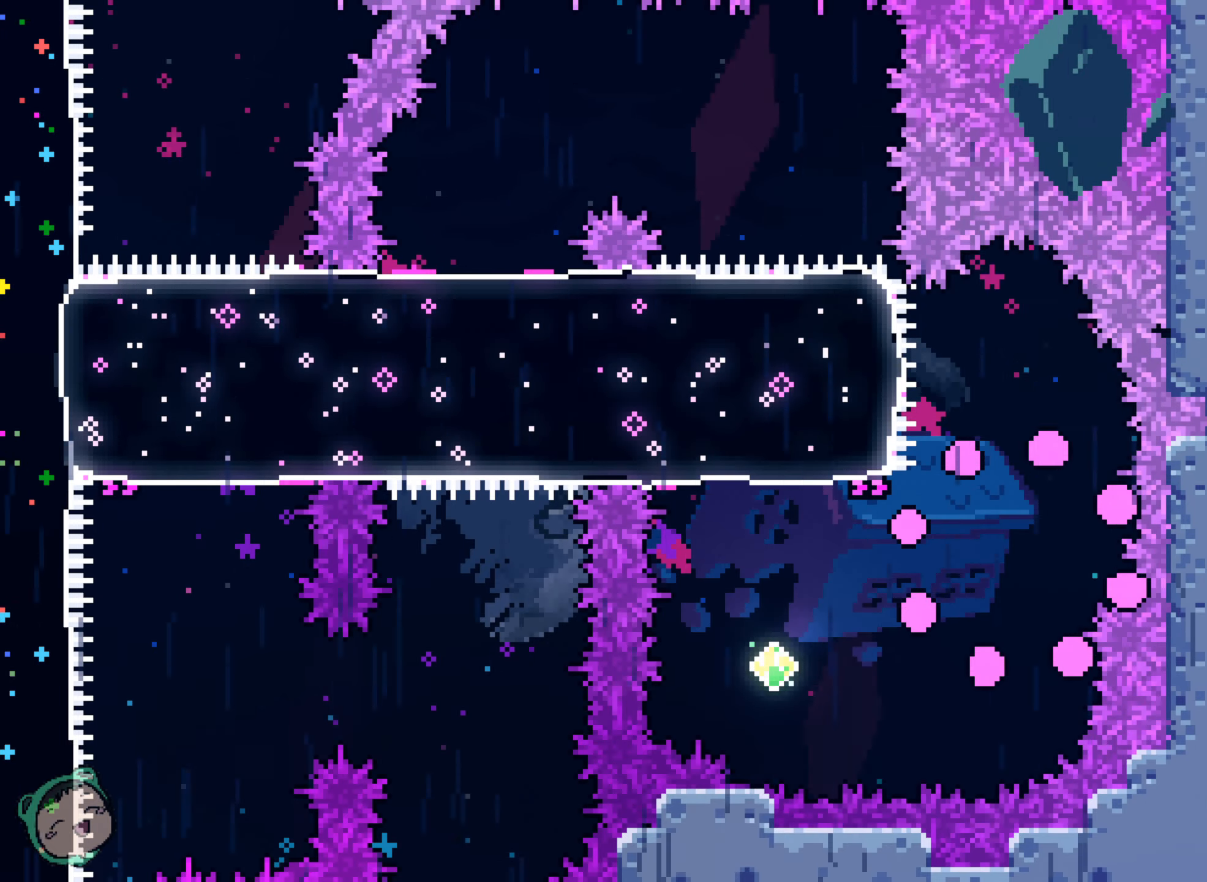
{"dt_ms": 500, "buttons": [], "left_stick": "center", "right_stick": "center", "events": []}
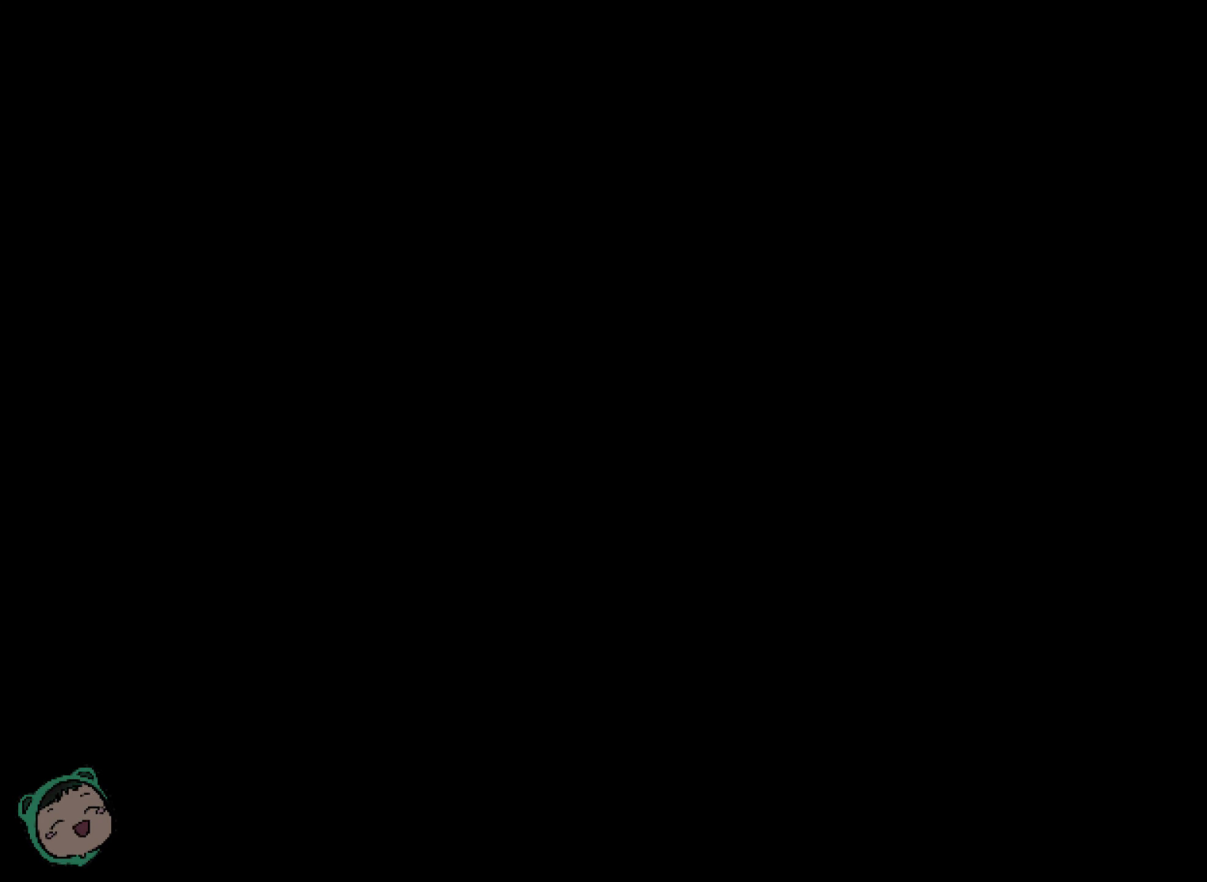
{"dt_ms": 500, "buttons": [], "left_stick": "center", "right_stick": "center", "events": []}
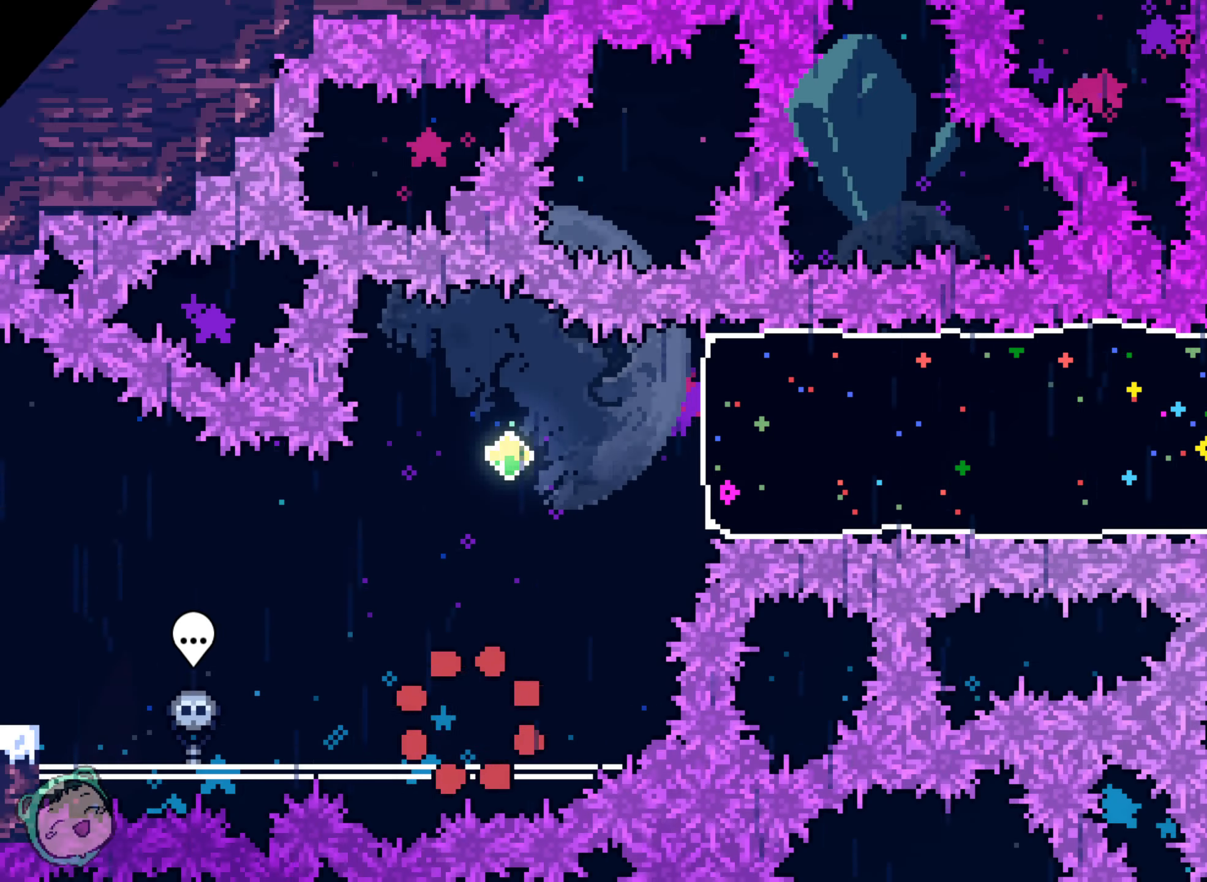
{"dt_ms": 500, "buttons": [], "left_stick": "center", "right_stick": "center", "events": []}
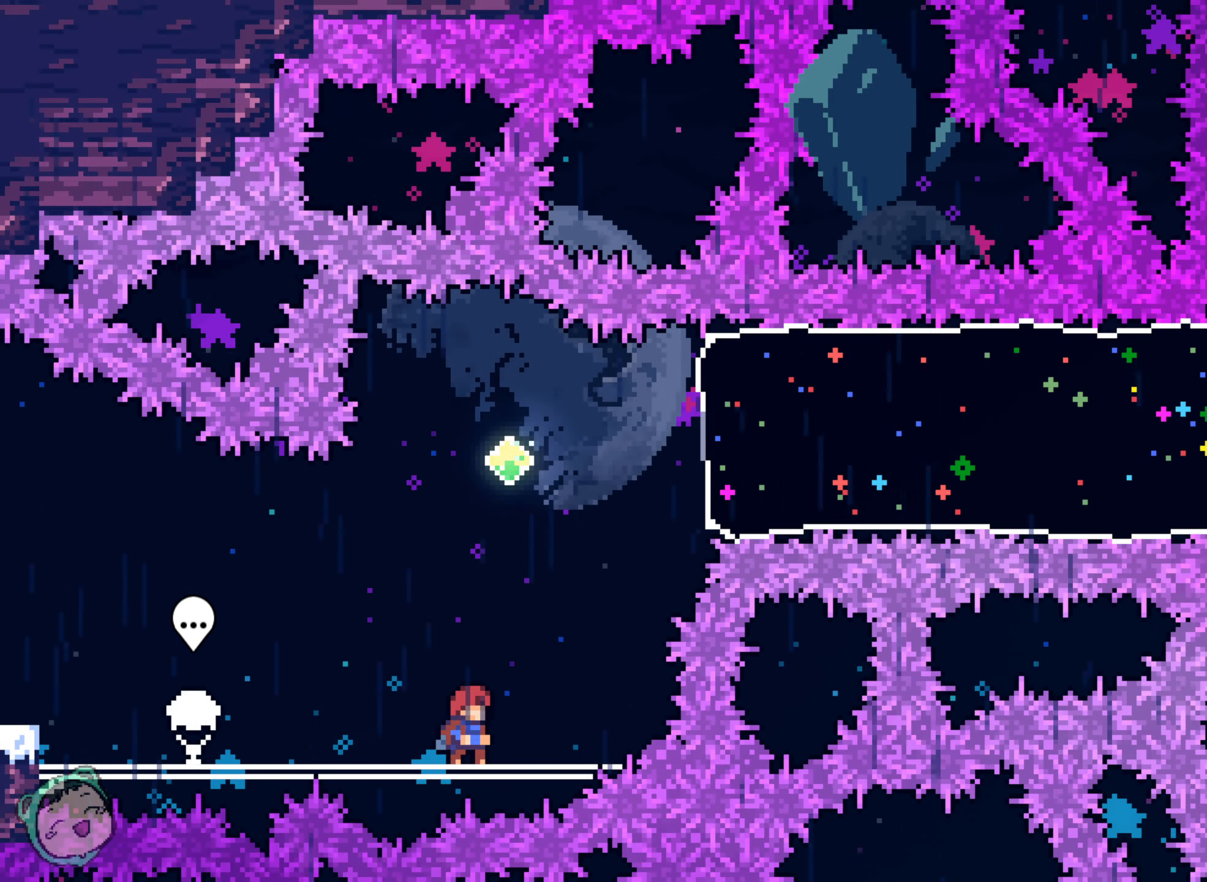
{"dt_ms": 500, "buttons": [], "left_stick": "center", "right_stick": "center", "events": [[167, "DPAD_RIGHT", "down"], [317, "DPAD_RIGHT", "up"]]}
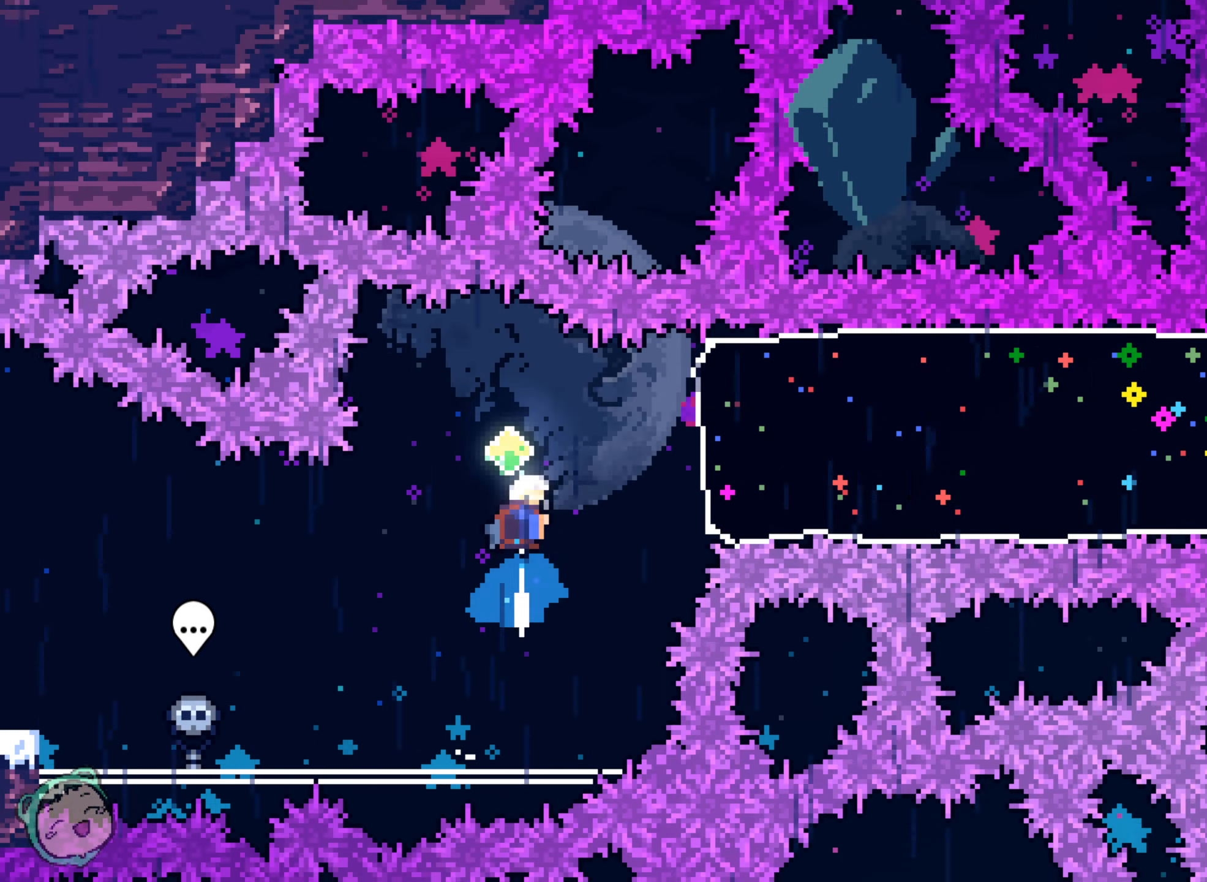
{"dt_ms": 500, "buttons": ["DPAD_RIGHT"], "left_stick": "center", "right_stick": "center", "events": [[100, "DPAD_RIGHT", "down"]]}
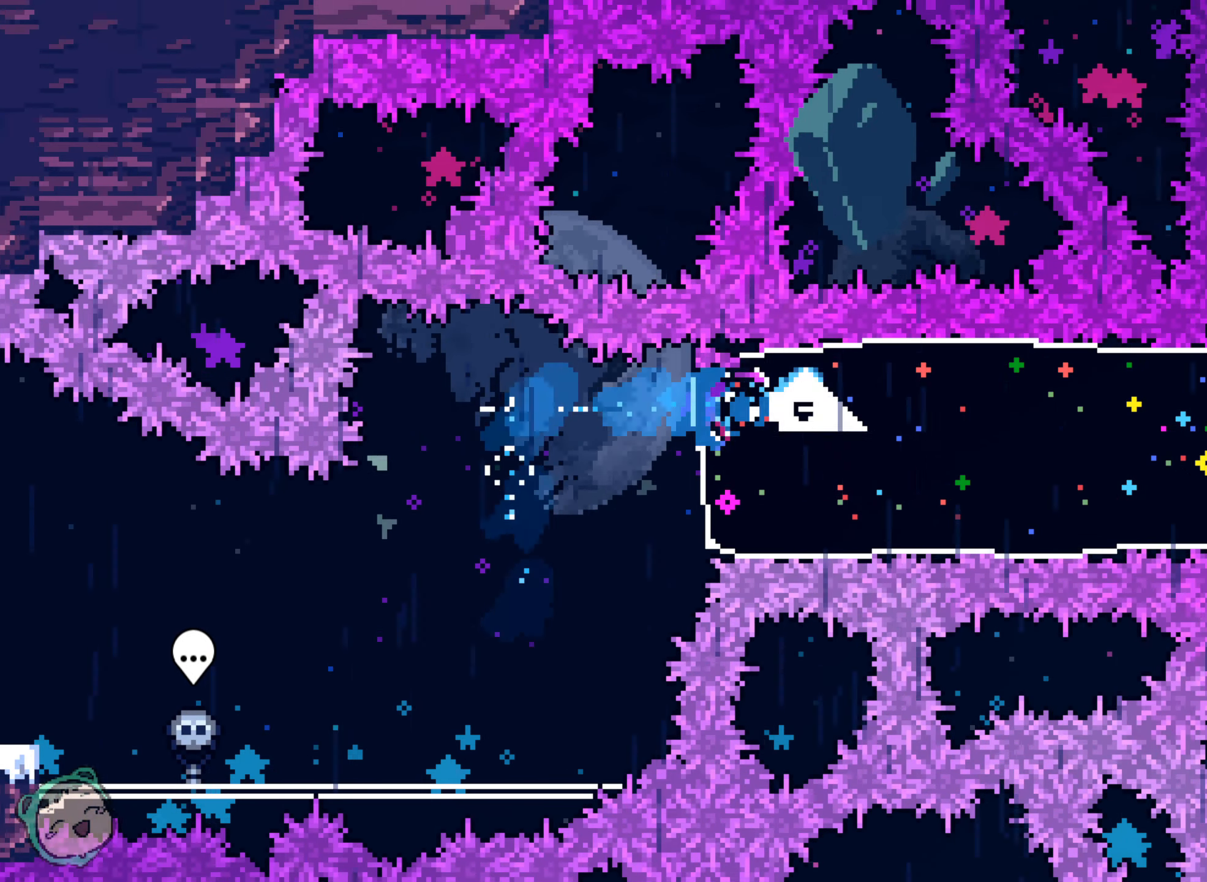
{"dt_ms": 500, "buttons": [], "left_stick": "center", "right_stick": "center", "events": [[100, "DPAD_RIGHT", "up"]]}
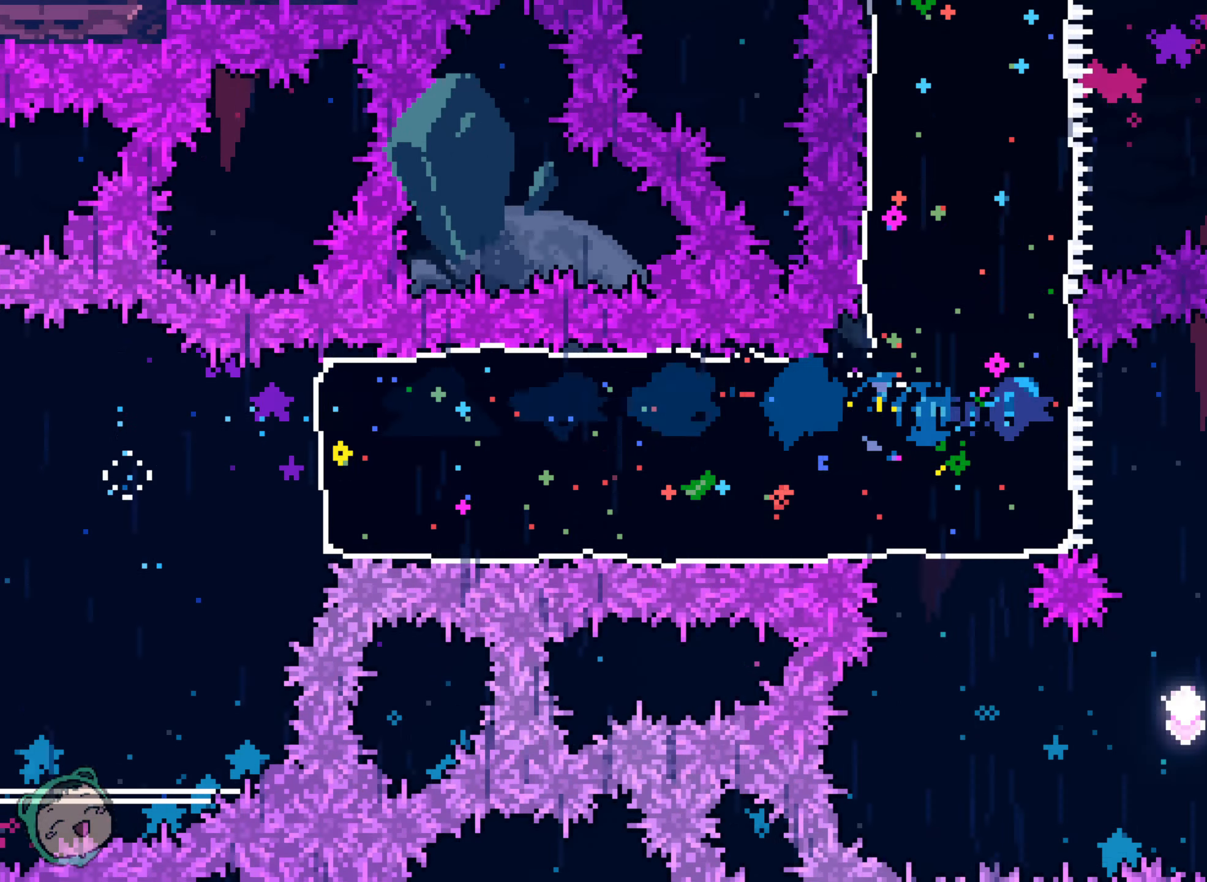
{"dt_ms": 500, "buttons": [], "left_stick": "center", "right_stick": "center", "events": []}
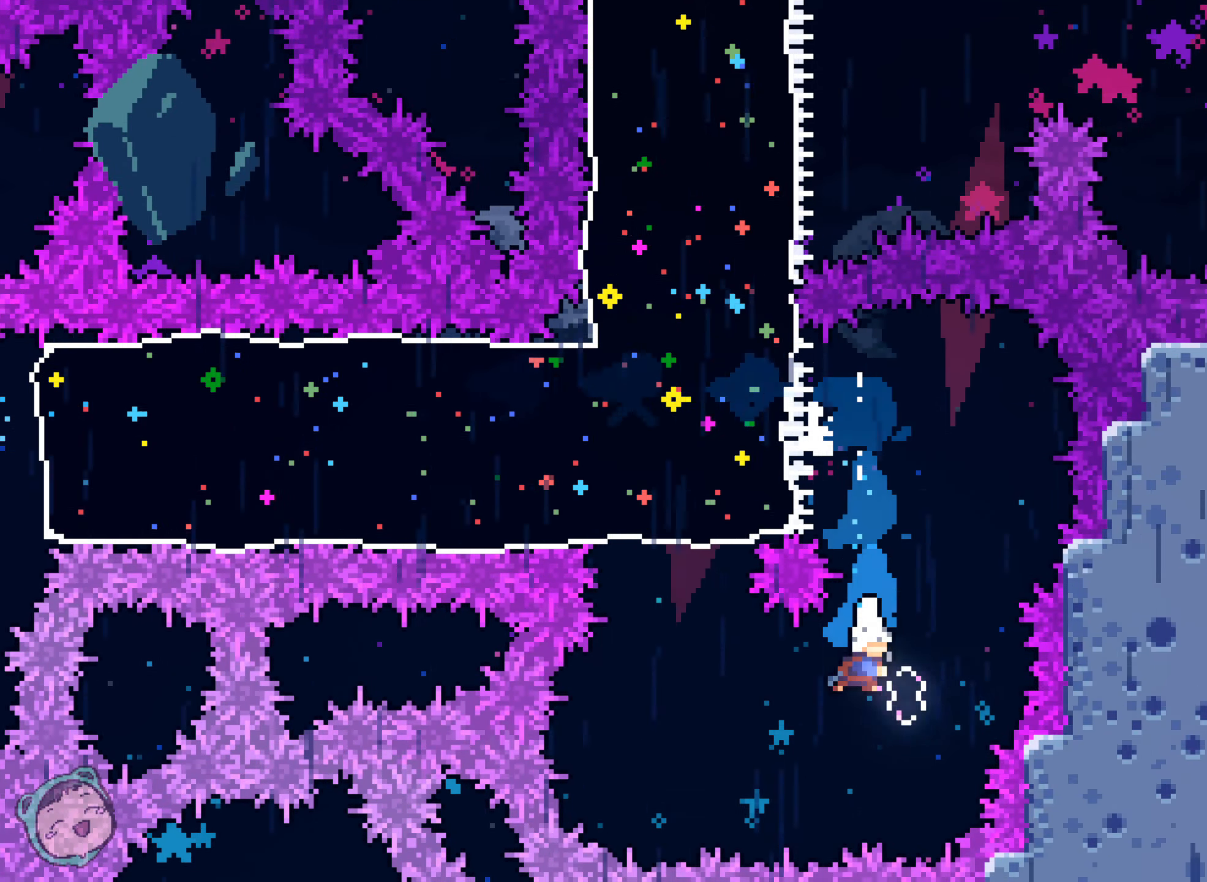
{"dt_ms": 500, "buttons": [], "left_stick": "center", "right_stick": "center"}
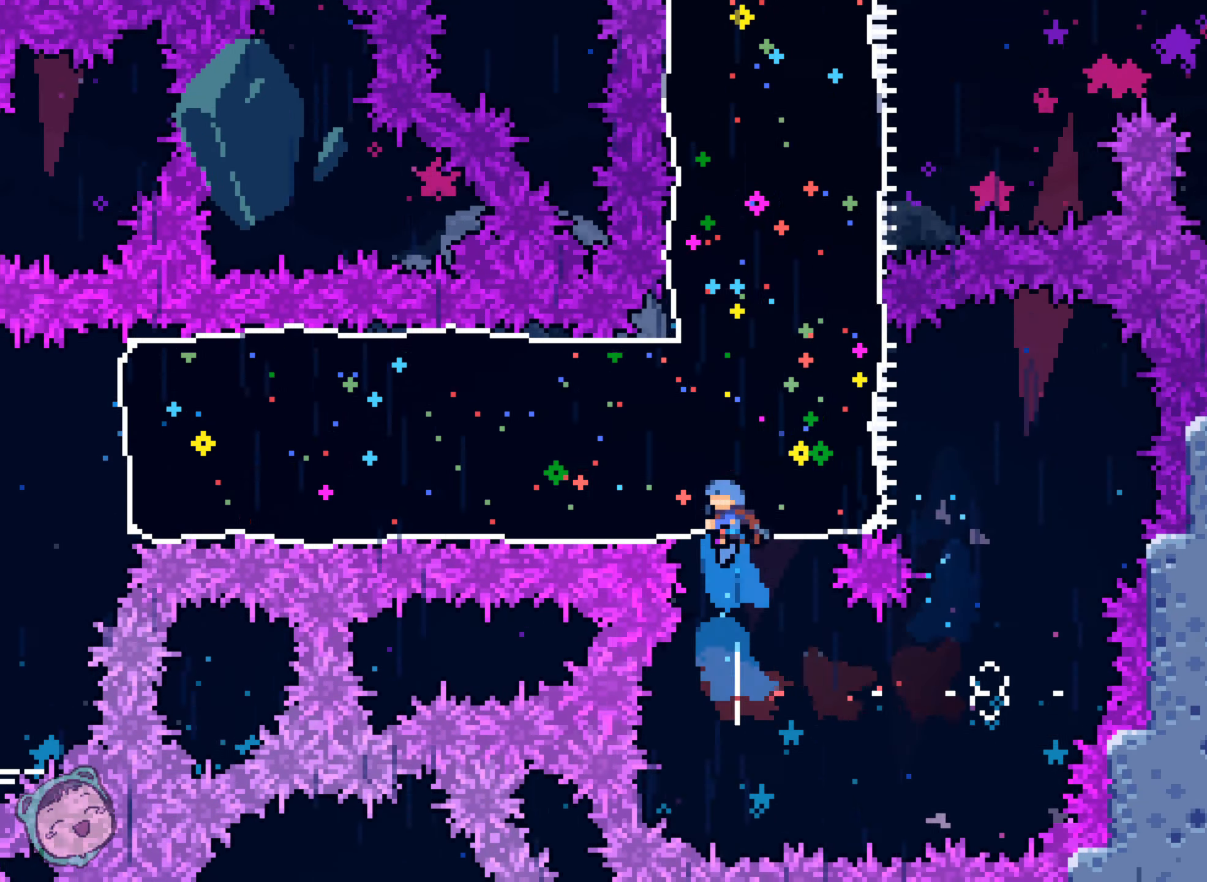
{"dt_ms": 500, "buttons": [], "left_stick": "center", "right_stick": "center", "events": []}